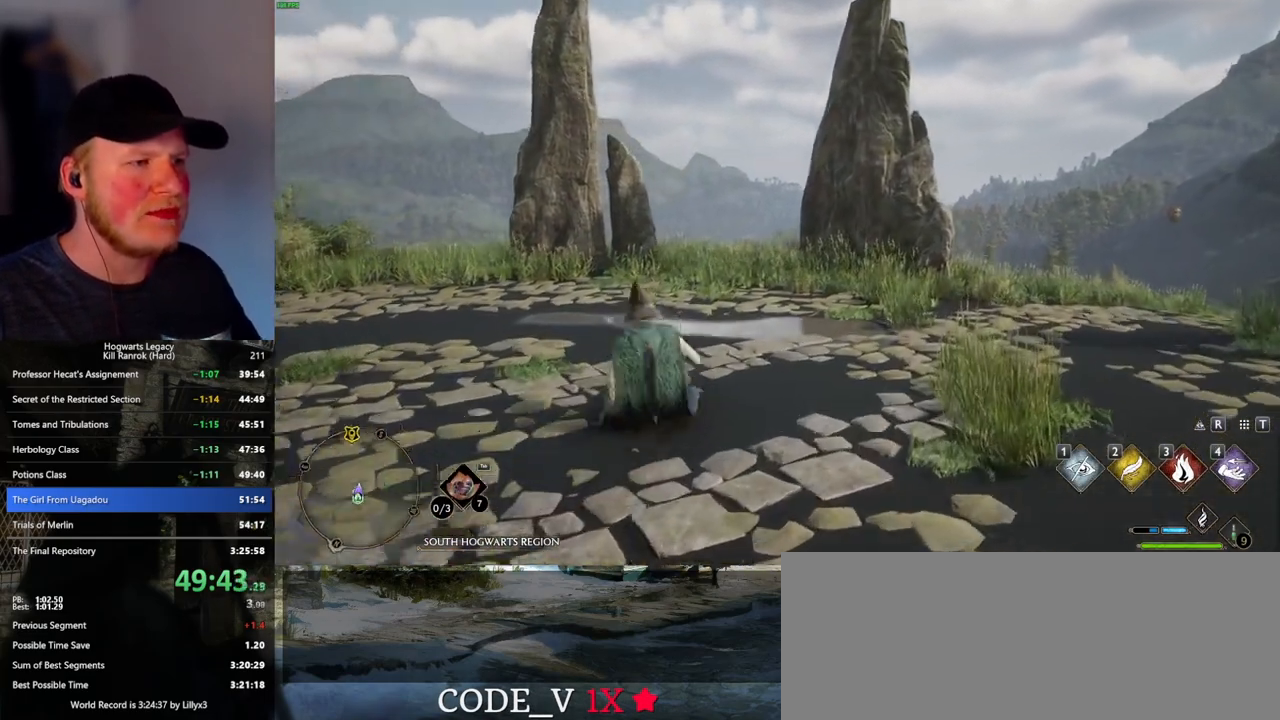
Gameplay with keyboard and mouse; each line is a JSON object with the keys and mouse buttons held at the frame after it. "events" lists presses ("down") and releases ("up") of ".", "/", "0", "1", "2", "3", "4", "5", "6", "7", "8", "9", "a", "alt_l", "alt_r", "b", "backslash", "backspace", "c", "caps_lock", "comma", "ctrl_l", "ctrl_r", "d", "e", "equals", "escape", "f", "f1", "f10", "f11", "f12", "f2", "f3", "f4", "f5", "f6", "f7", "f8", "f9", "g", "h", "i", "j", "k", "l", "lbracket", "m", "minus", "n", "o", "p", "q", "quote", "r", "rbracket", "return", "s", "semicolon", "shift_l", "shift_r", "space", "super_l", "super_r", "t", "tab", "tilde", "u", "v", "w", "x", "y", "z", "mouse_left", "mouse_wheel", "mouse_right", "mouse_mb4" and "mouse_mb5" between this image and that frame as [ms after this image, input, new state], when the widget could be followed in between. "mouse_left", "mouse_wheel", "mouse_right", "mouse_mb4", "mouse_mb5" = the "left", "wheel", "right", "mb4", "mb5" buttons of the "mouse" list. No other keys are recorded. "wheel" means that the mouse wheel is clicked or scrolled. Mouse movement is not recorded.
{"keys": ["w"], "mouse": [], "events": []}
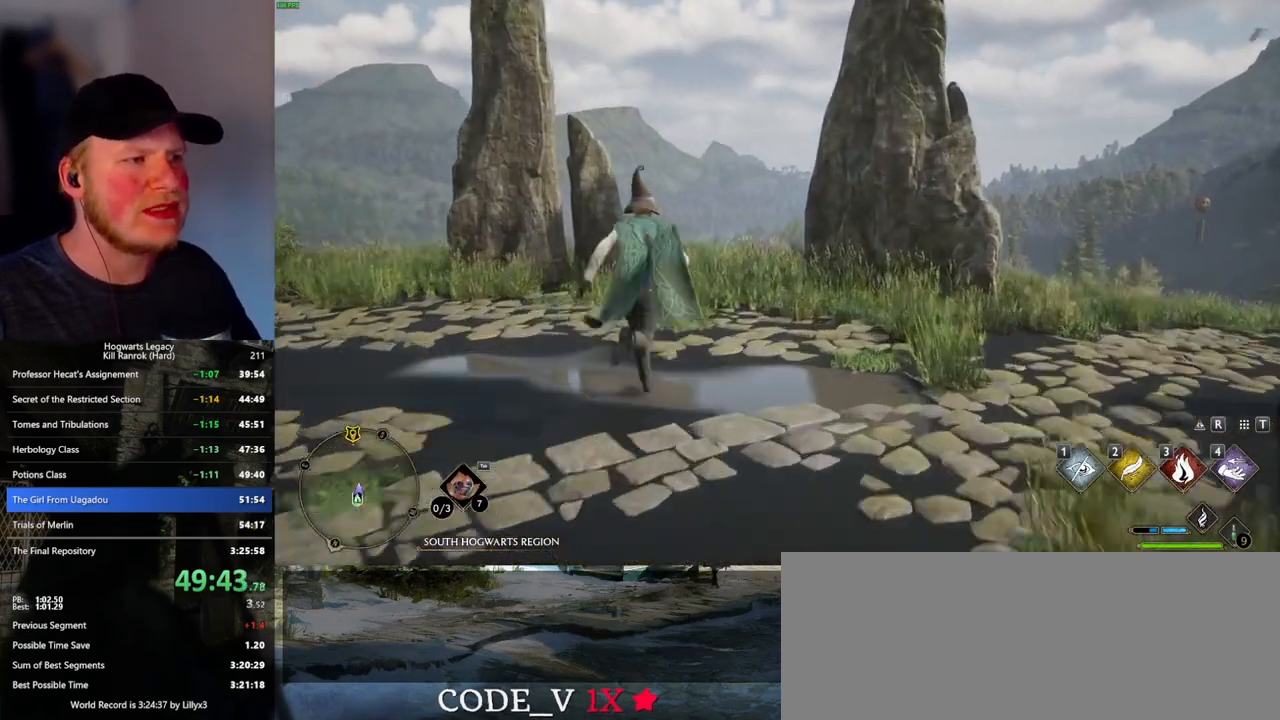
{"keys": ["w"], "mouse": [], "events": []}
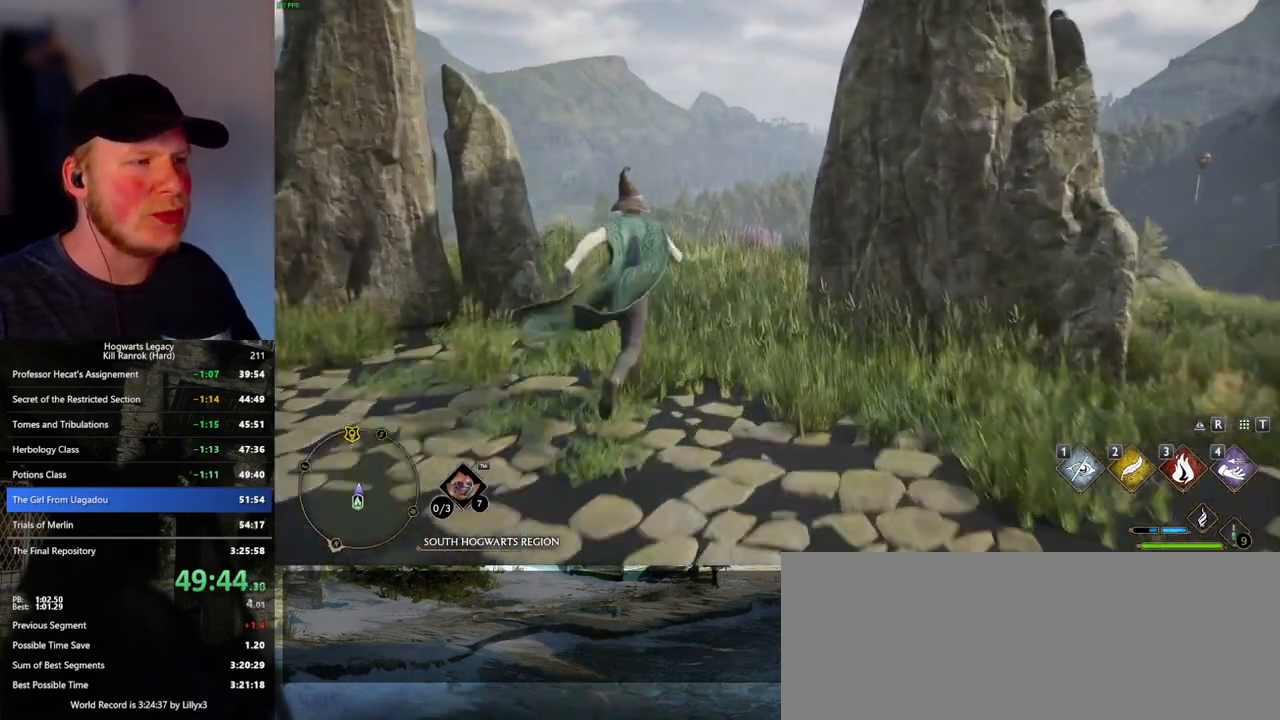
{"keys": ["w"], "mouse": [], "events": []}
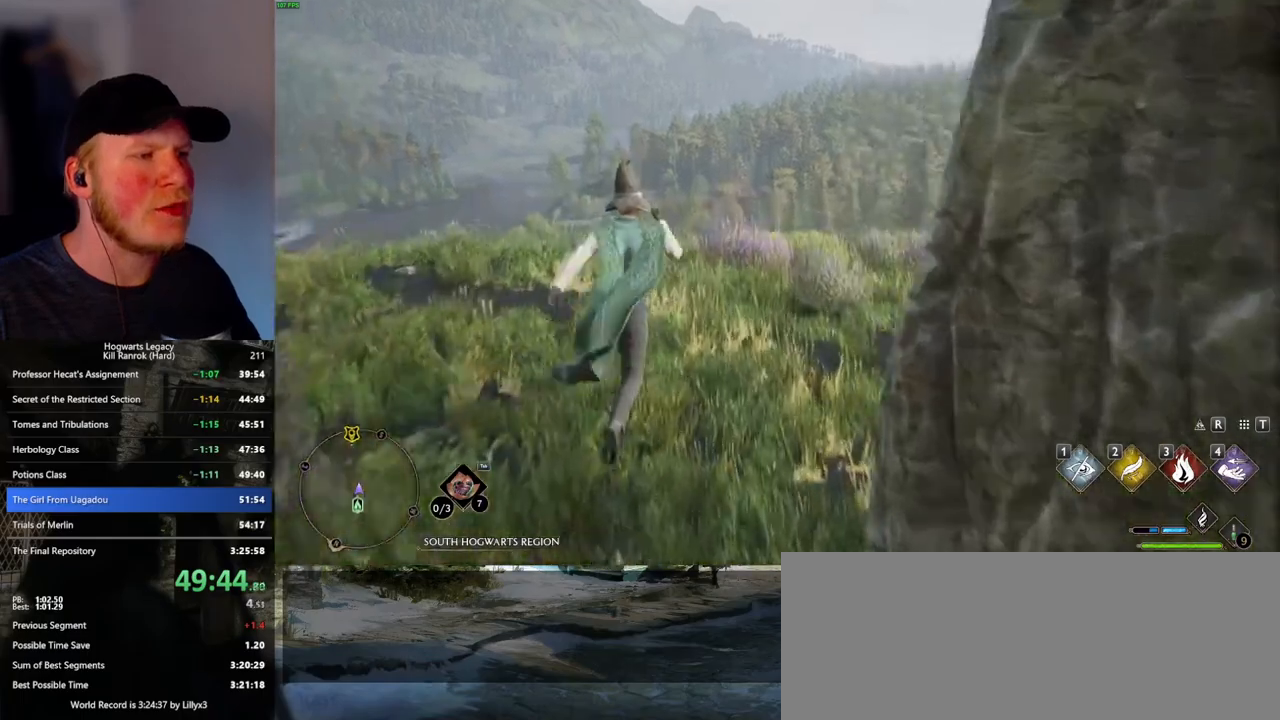
{"keys": ["w"], "mouse": [], "events": []}
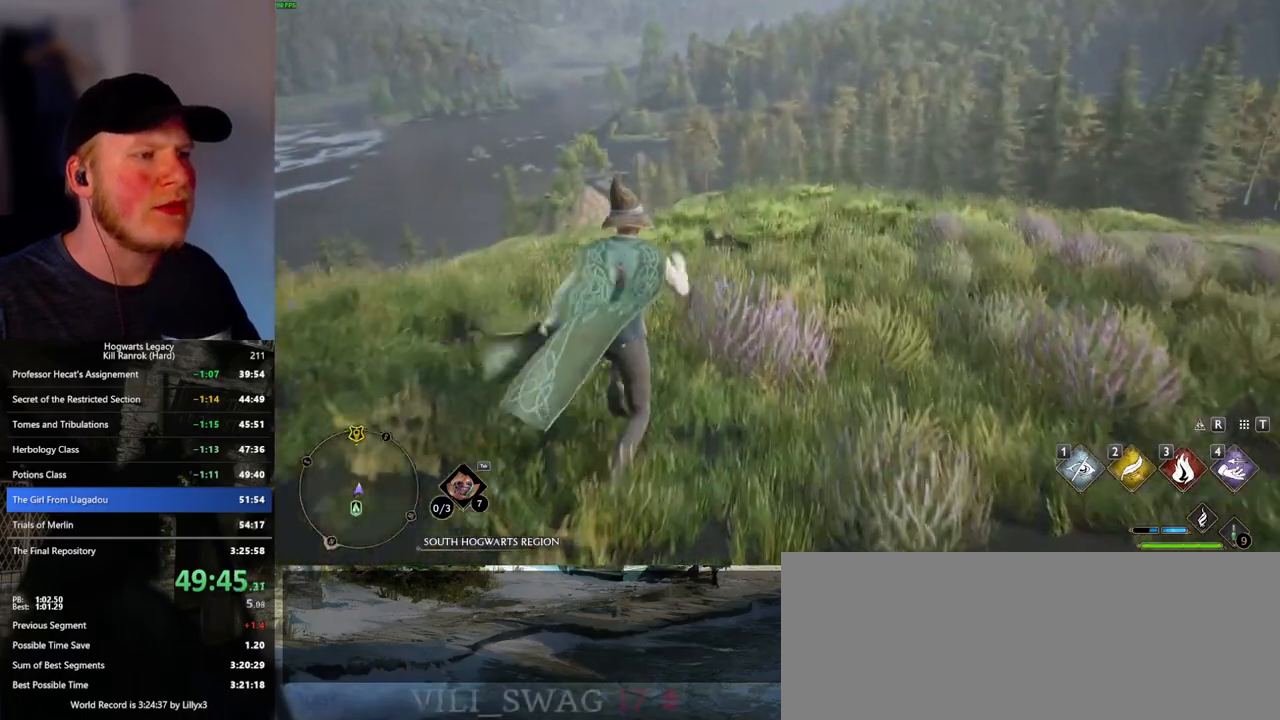
{"keys": ["w"], "mouse": [], "events": []}
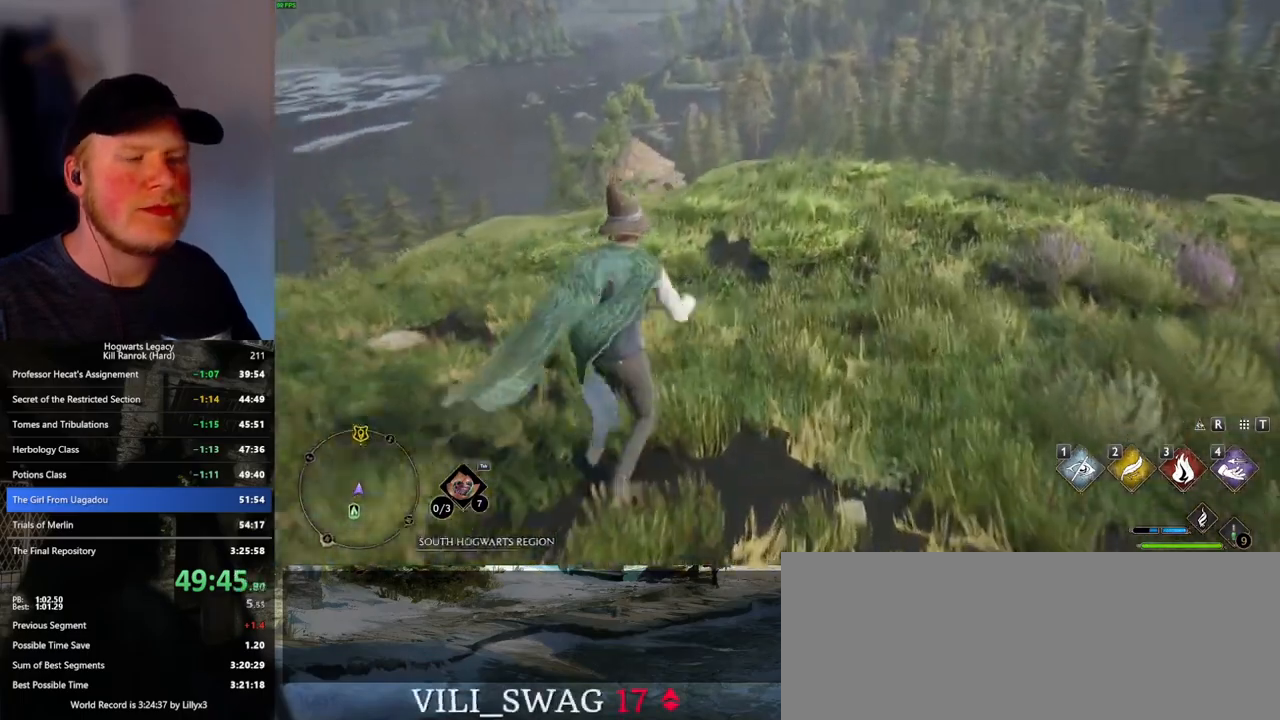
{"keys": ["w"], "mouse": [], "events": []}
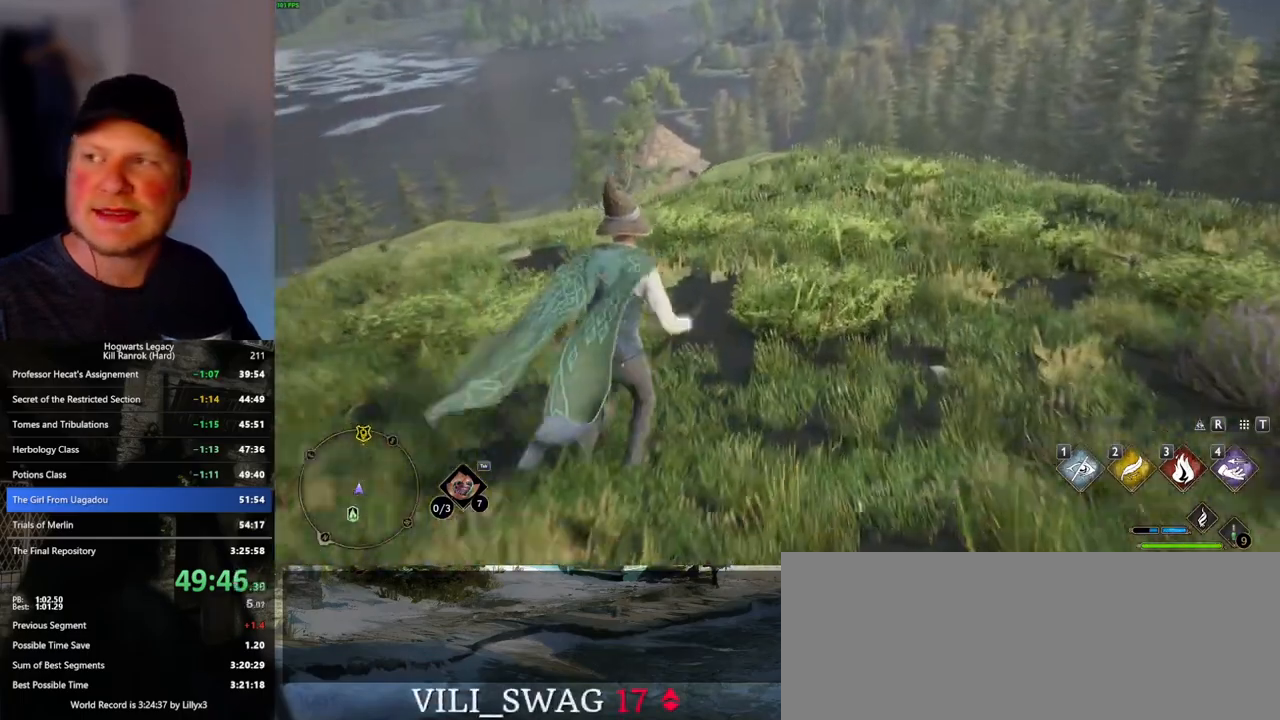
{"keys": ["w"], "mouse": [], "events": []}
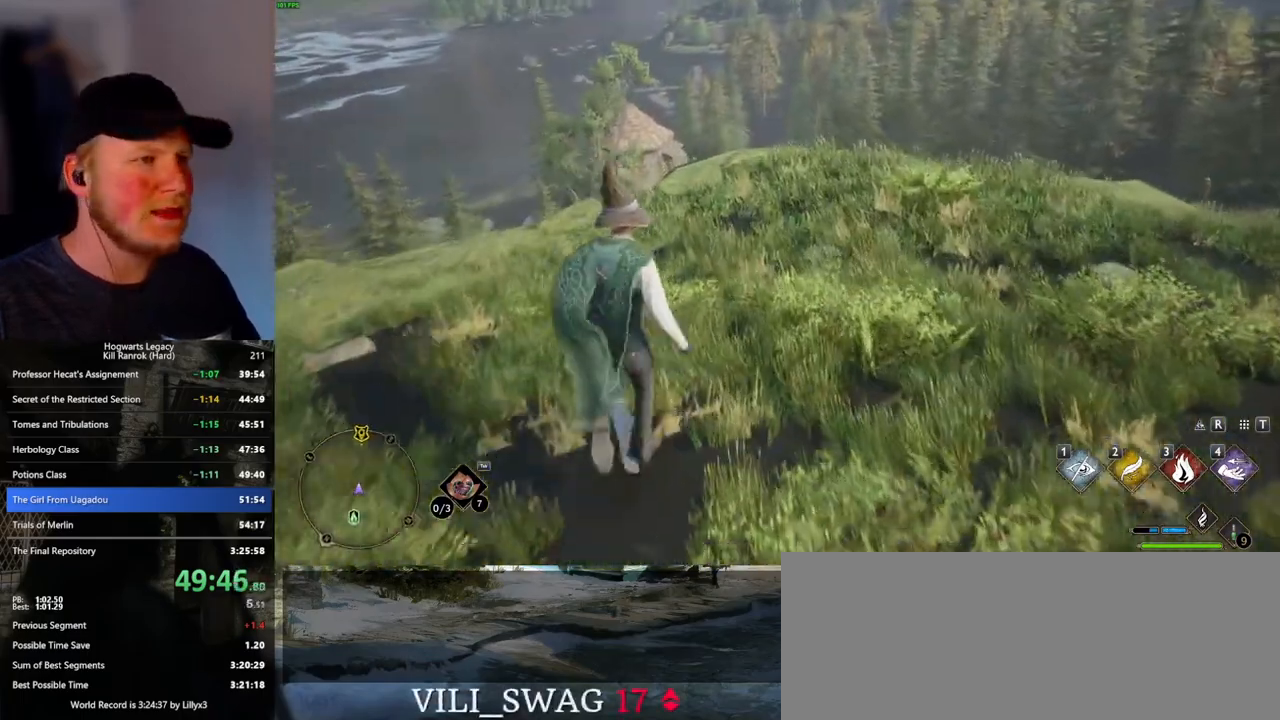
{"keys": ["w"], "mouse": [], "events": []}
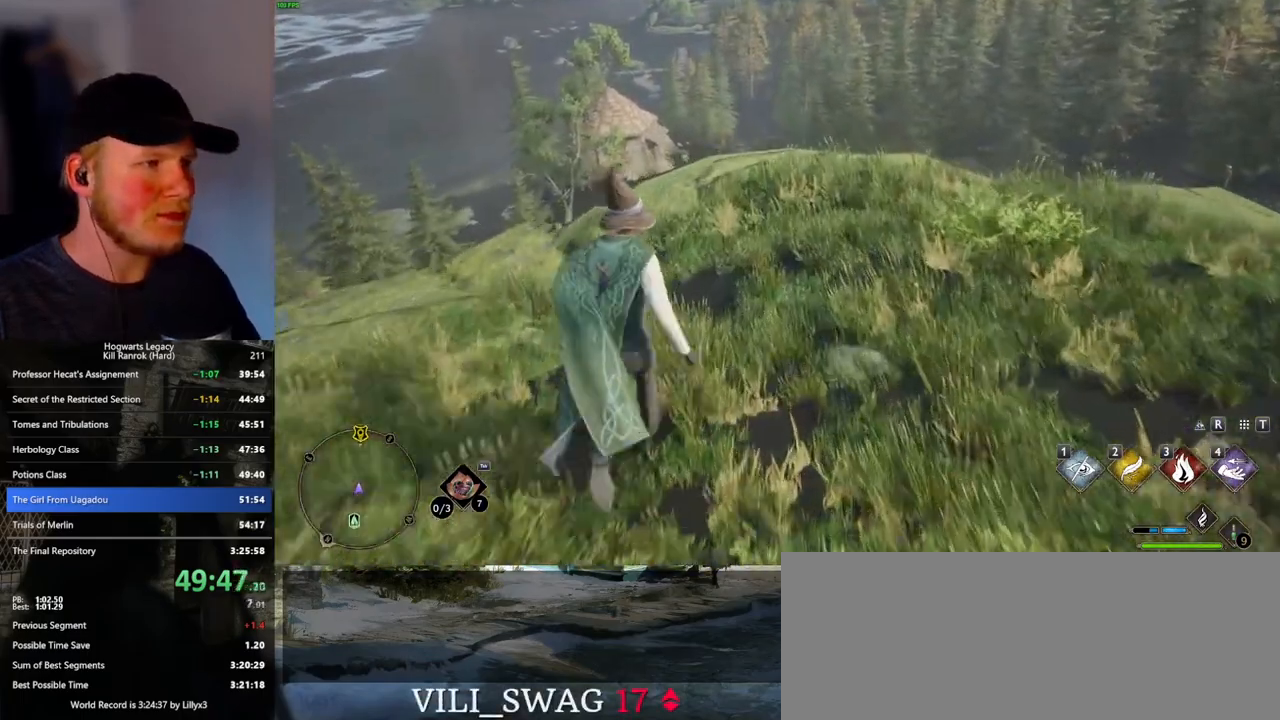
{"keys": ["w"], "mouse": [], "events": []}
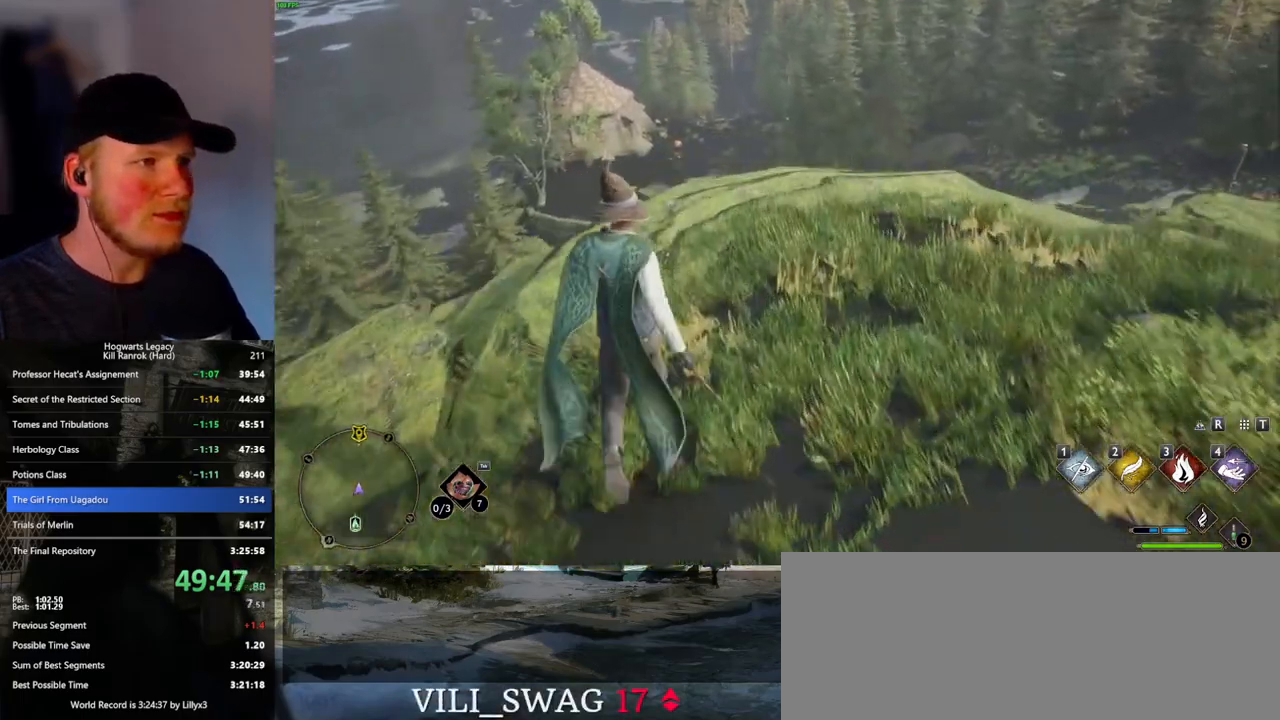
{"keys": ["w"], "mouse": [], "events": []}
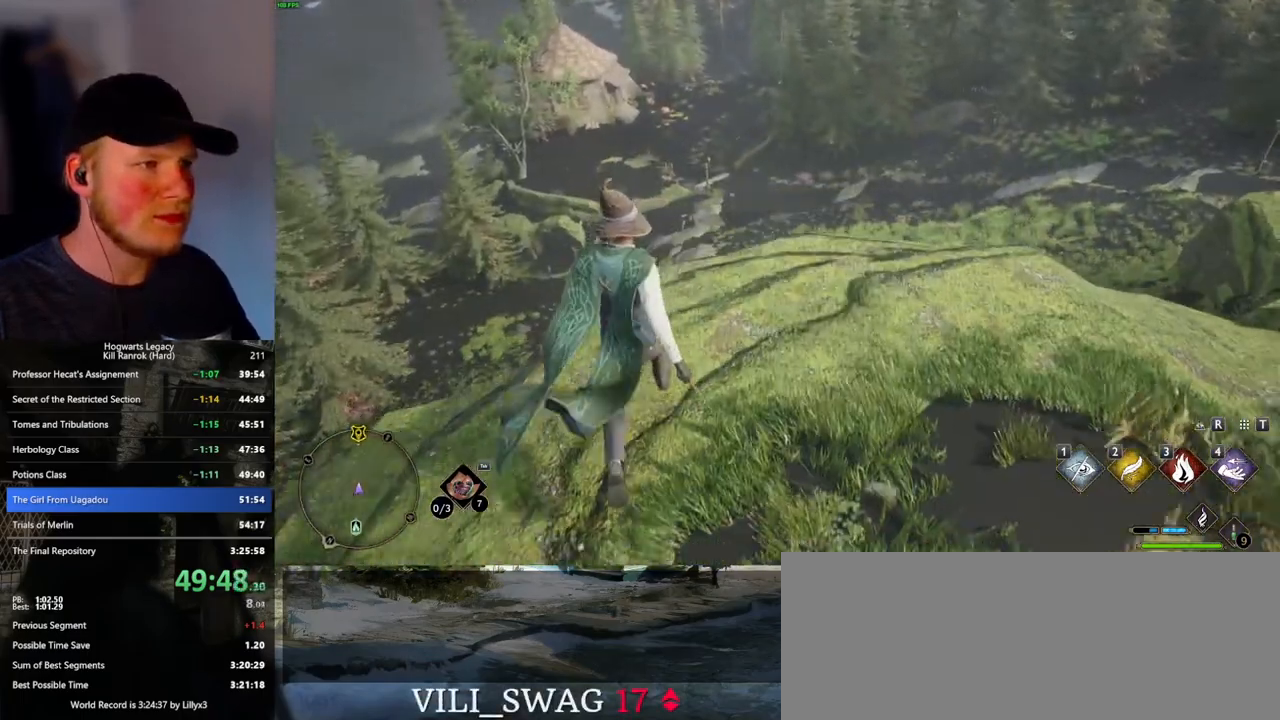
{"keys": ["space", "w"], "mouse": [], "events": [[433, "space", "down"]]}
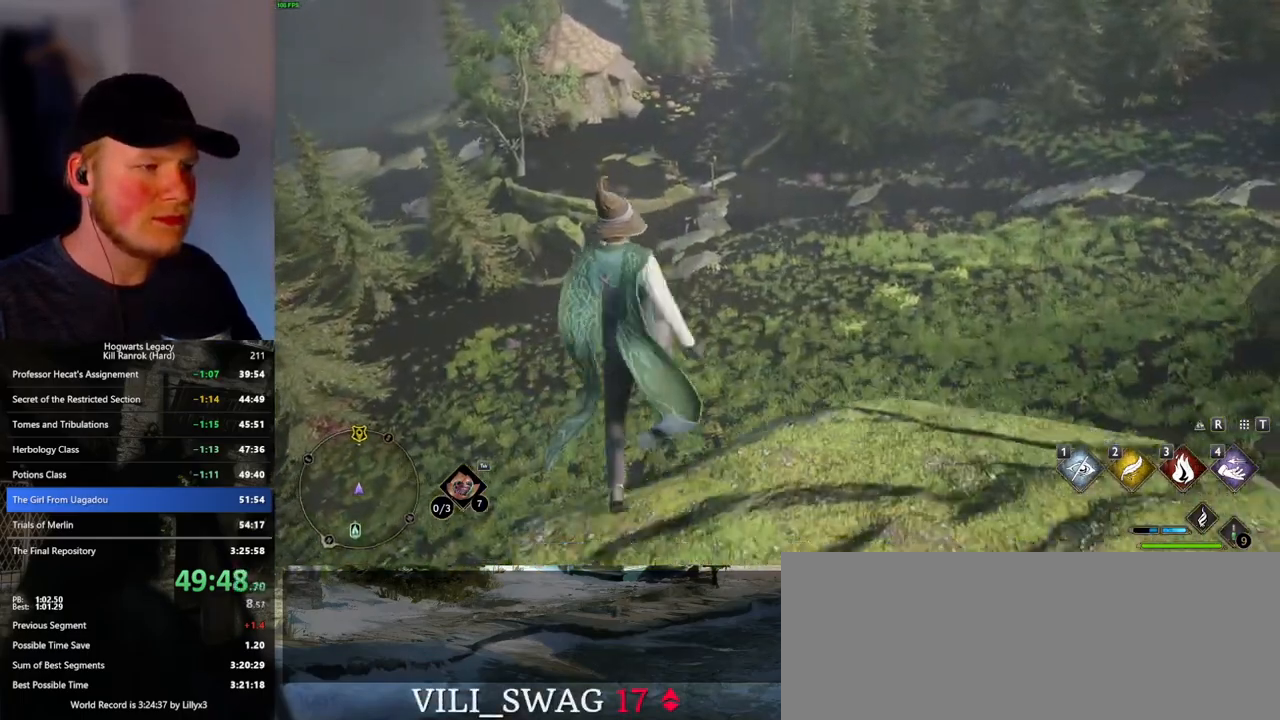
{"keys": ["space", "w"], "mouse": [], "events": []}
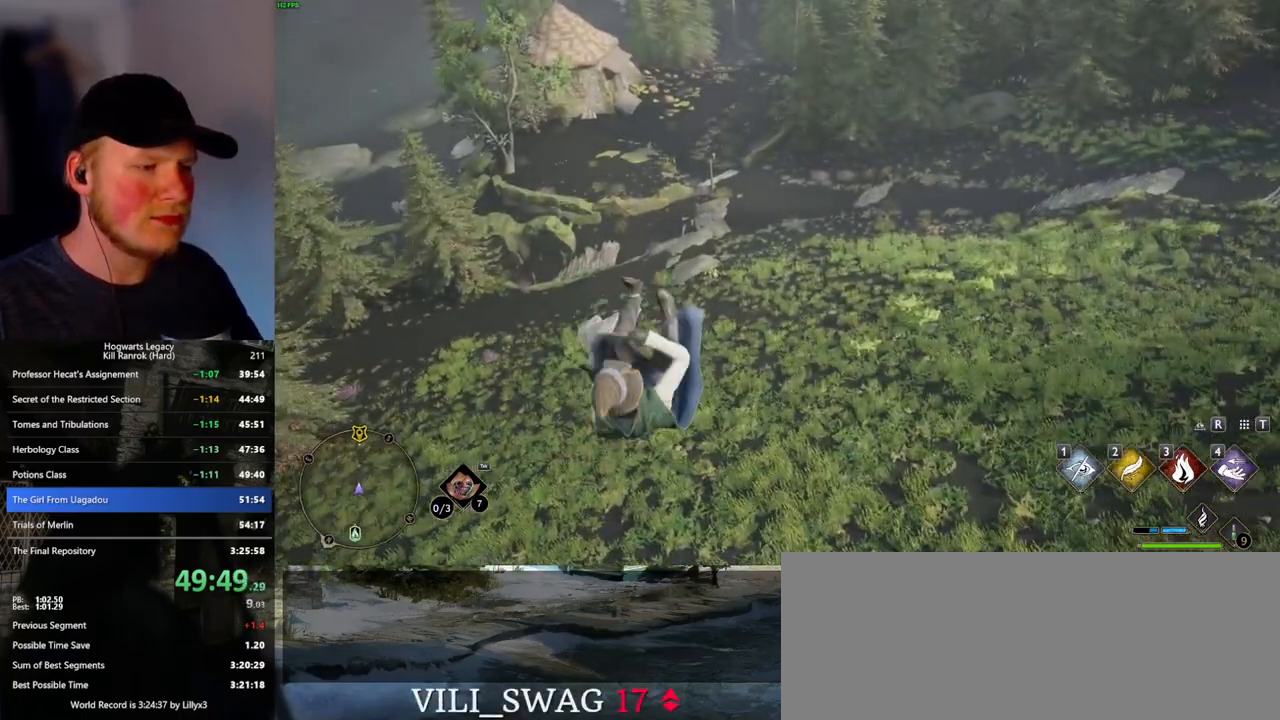
{"keys": ["w"], "mouse": [], "events": [[300, "space", "up"]]}
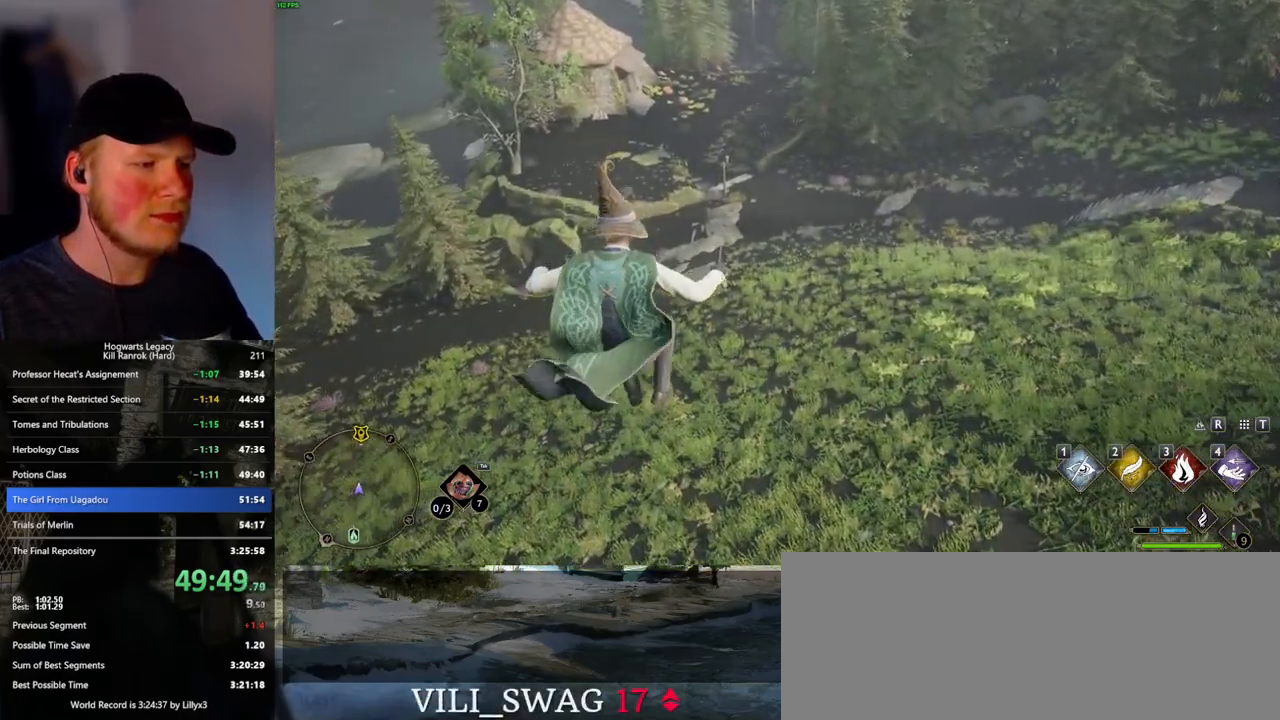
{"keys": ["w"], "mouse": [], "events": []}
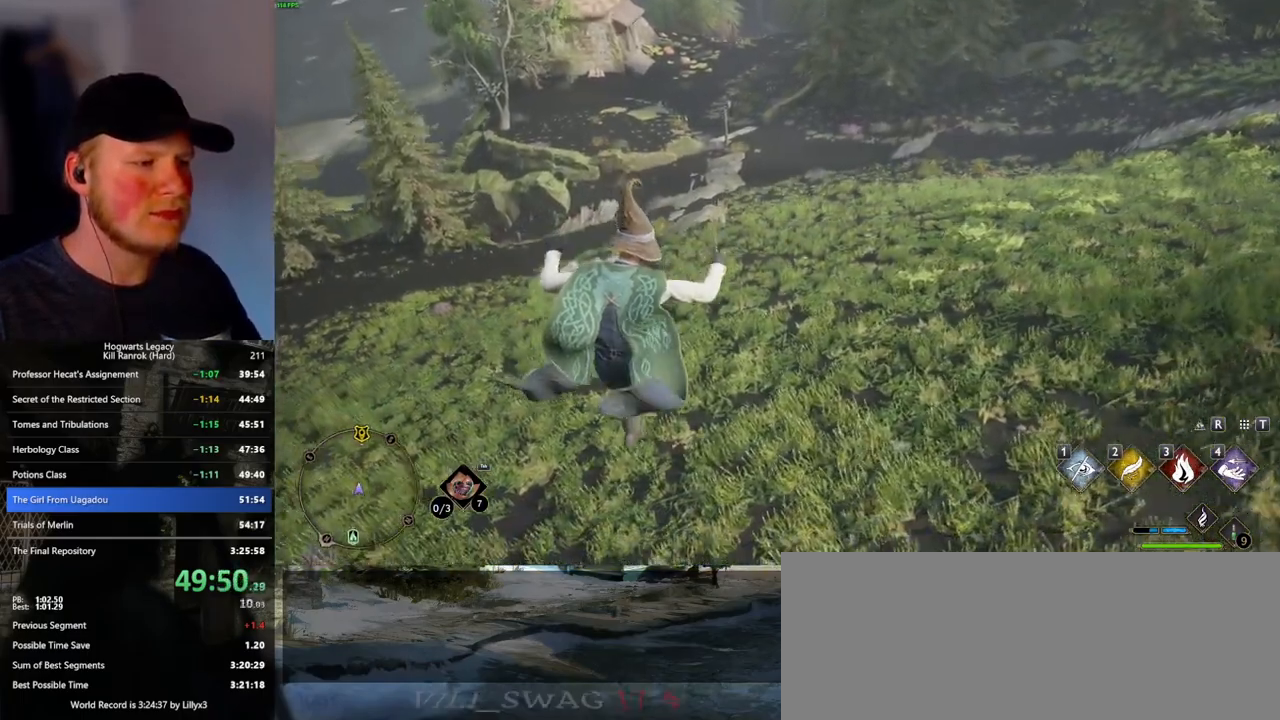
{"keys": ["w"], "mouse": [], "events": [[116, "mouse_mb5", "down"], [350, "mouse_mb5", "up"]]}
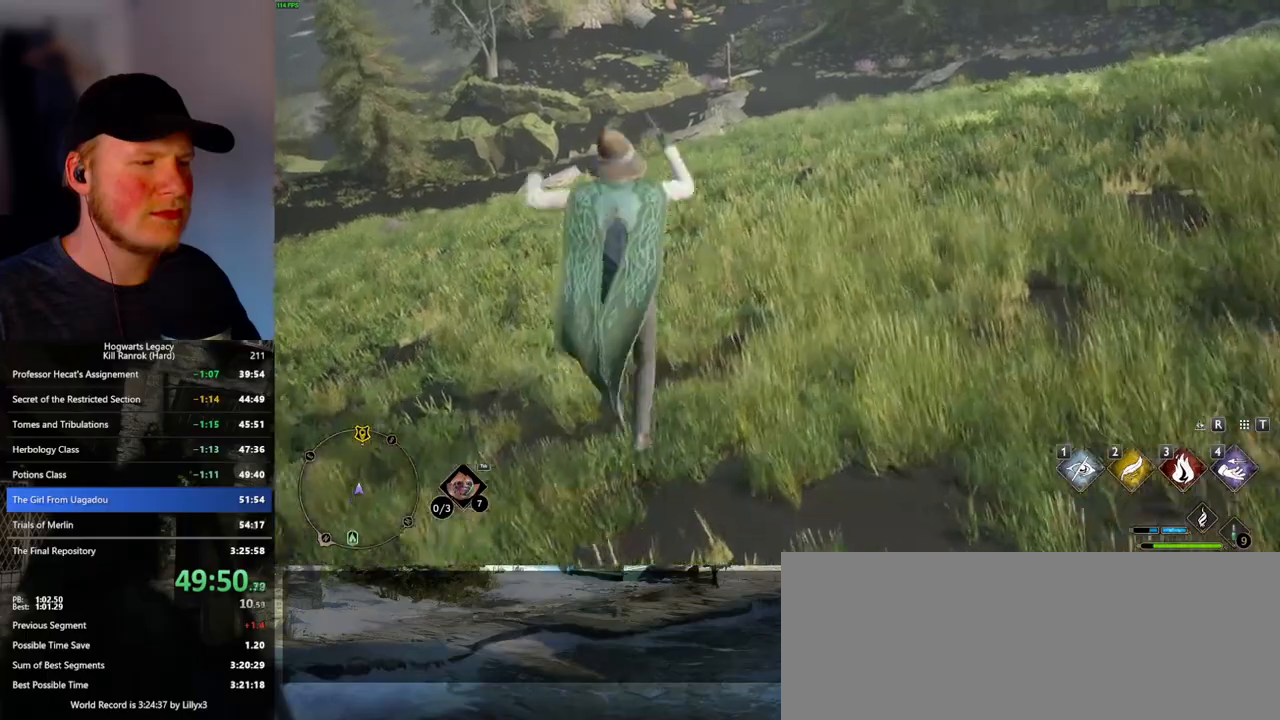
{"keys": ["w"], "mouse": [], "events": []}
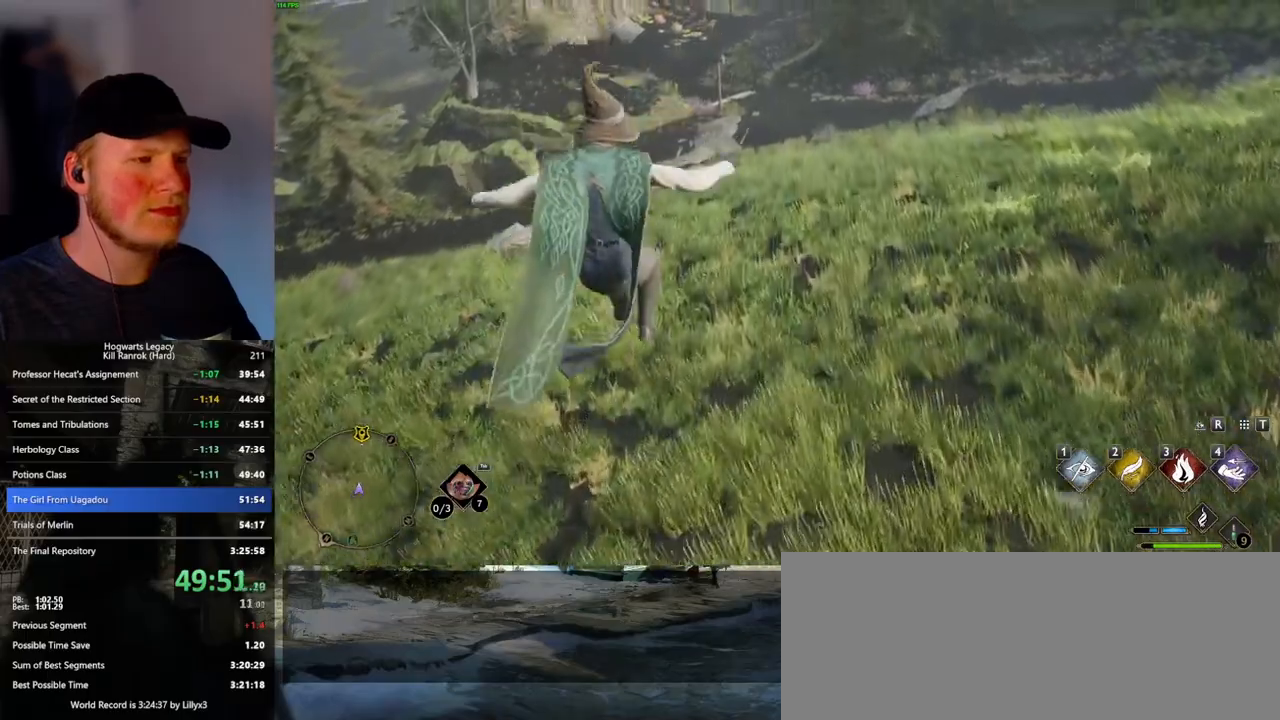
{"keys": ["w"], "mouse": ["mb5"], "events": [[433, "mouse_mb5", "down"]]}
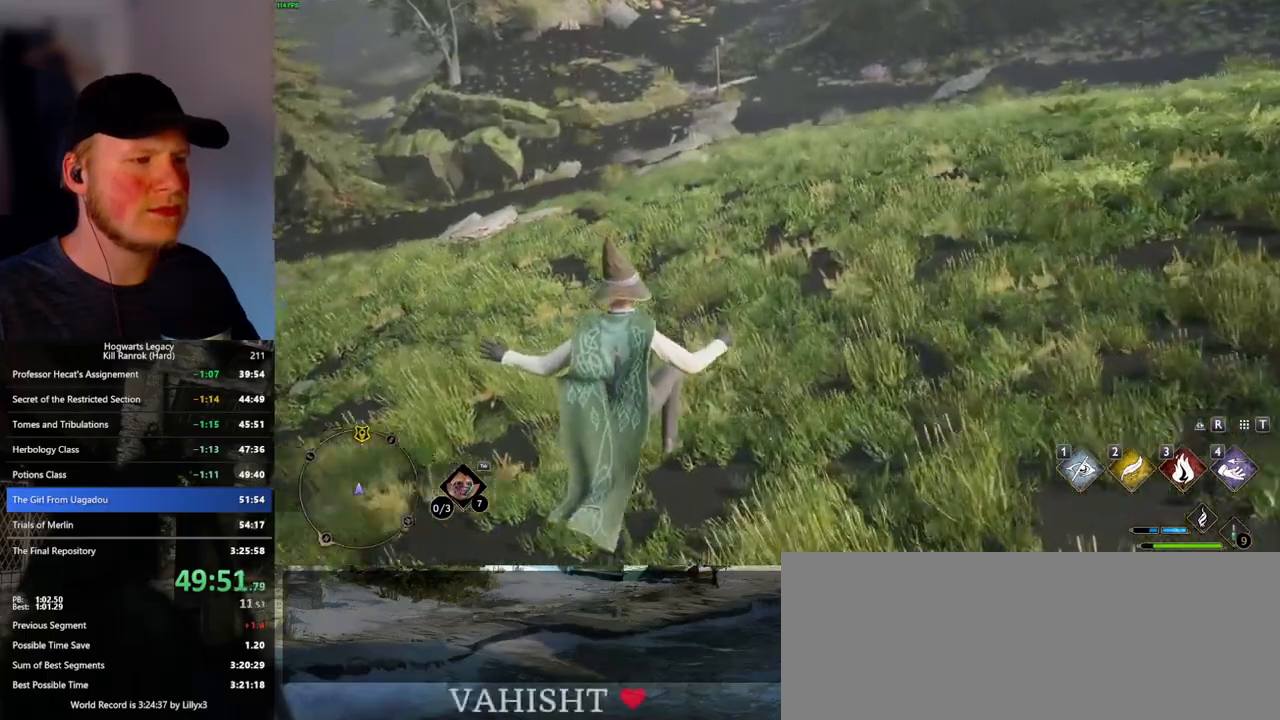
{"keys": ["w"], "mouse": [], "events": [[116, "mouse_mb5", "up"]]}
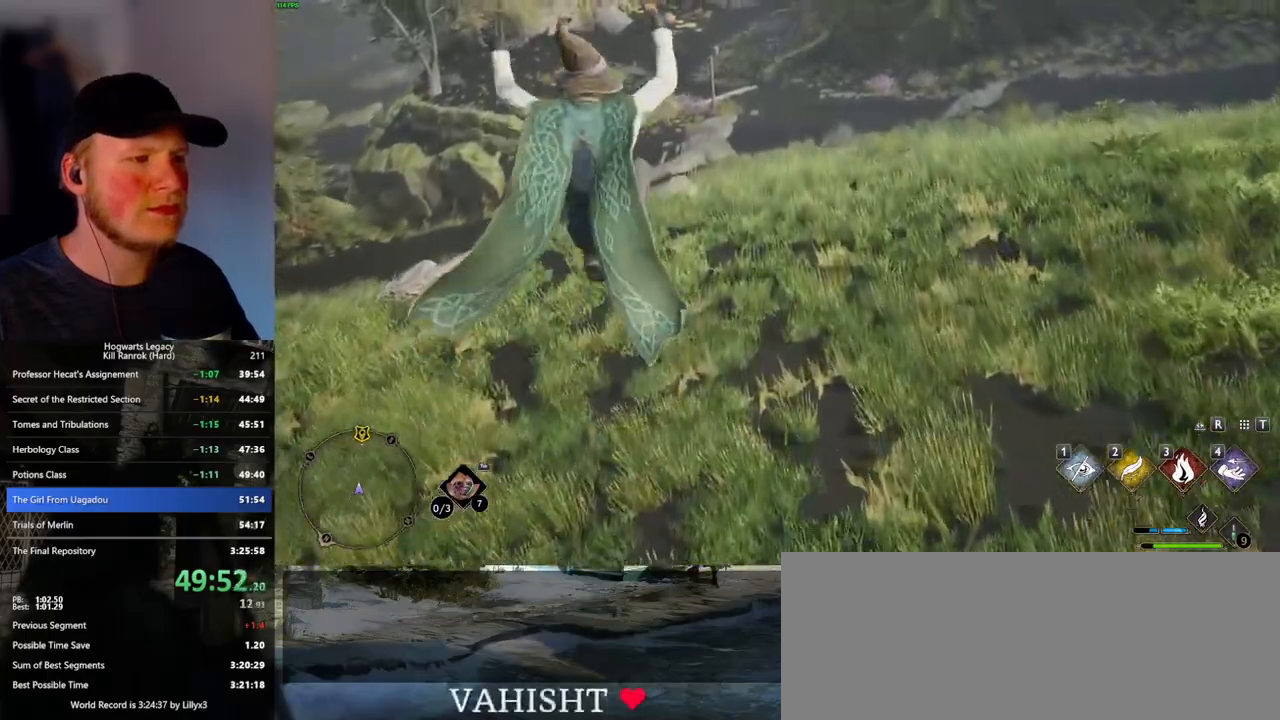
{"keys": ["w"], "mouse": [], "events": []}
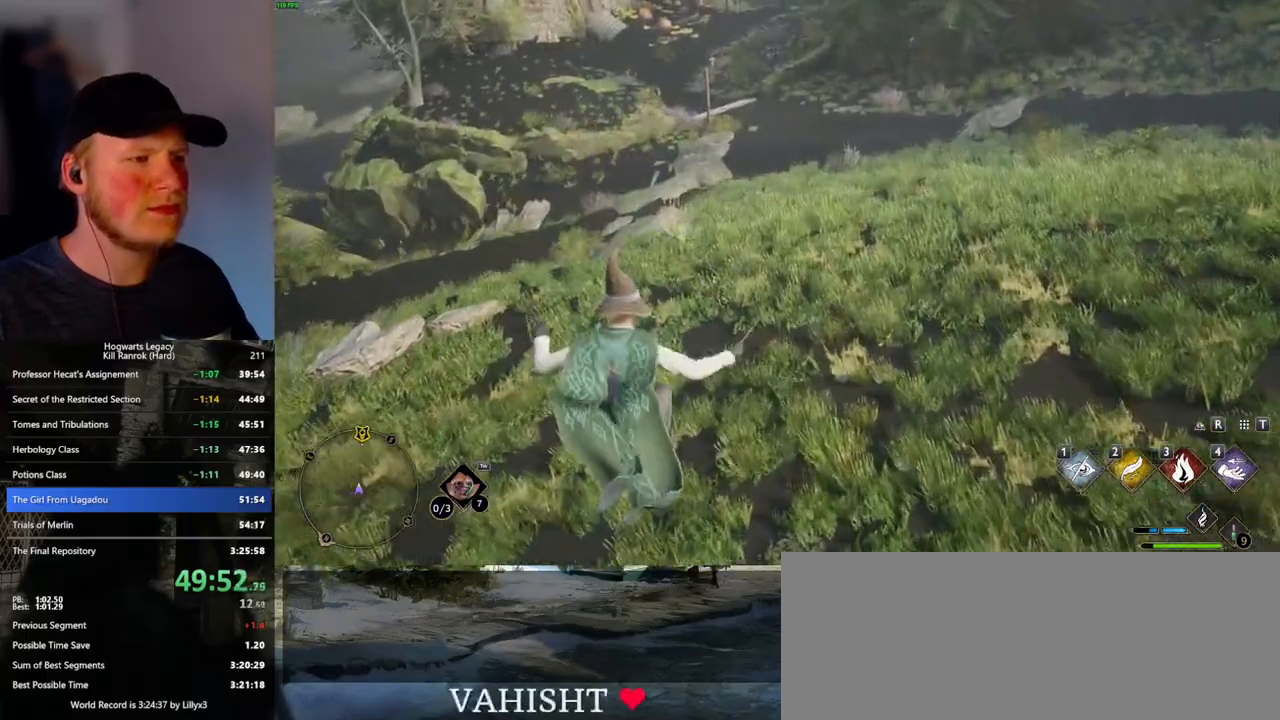
{"keys": ["w"], "mouse": [], "events": [[116, "mouse_mb5", "down"], [300, "mouse_mb5", "up"]]}
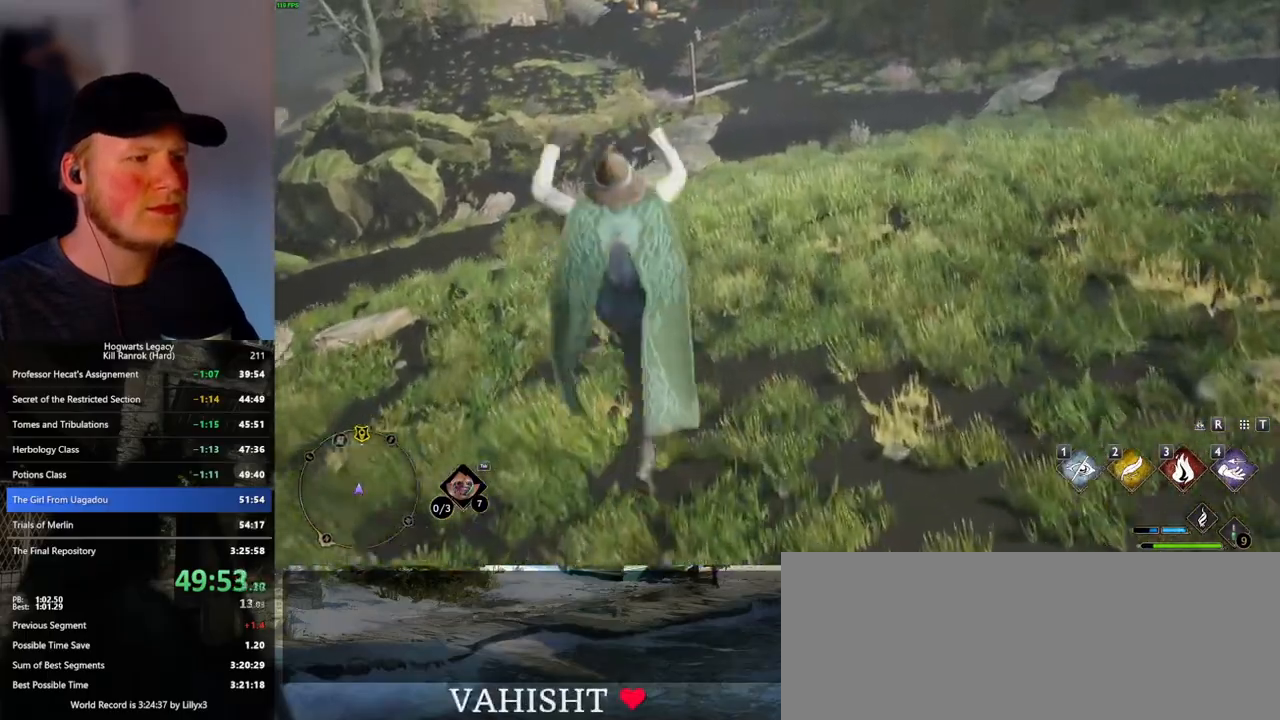
{"keys": ["w"], "mouse": [], "events": []}
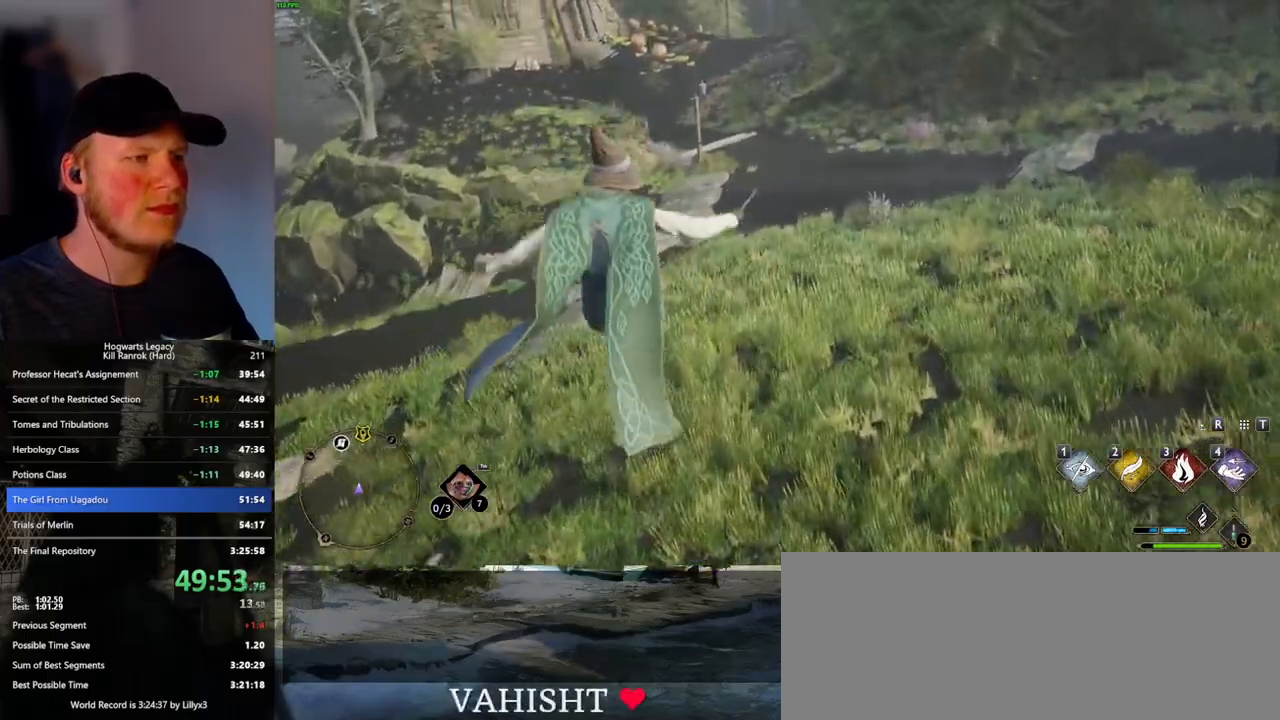
{"keys": ["w"], "mouse": ["mb5"], "events": [[416, "mouse_mb5", "down"]]}
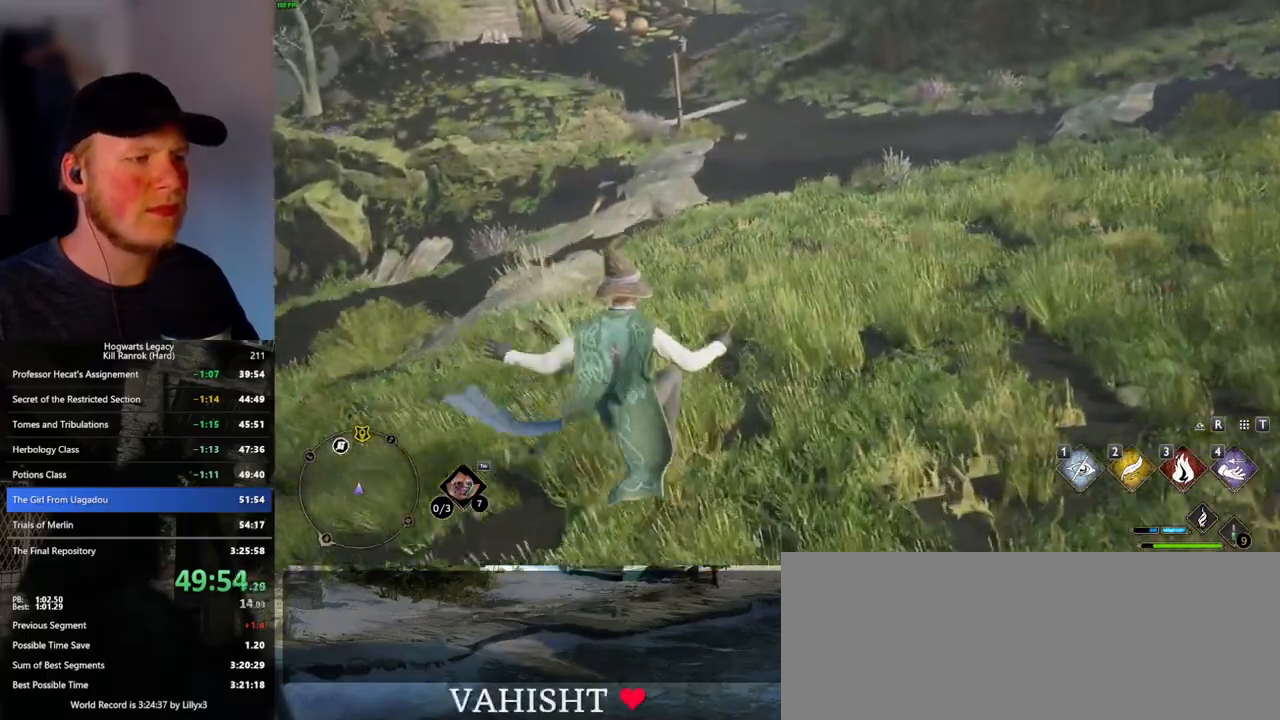
{"keys": ["w"], "mouse": [], "events": [[100, "mouse_mb5", "up"]]}
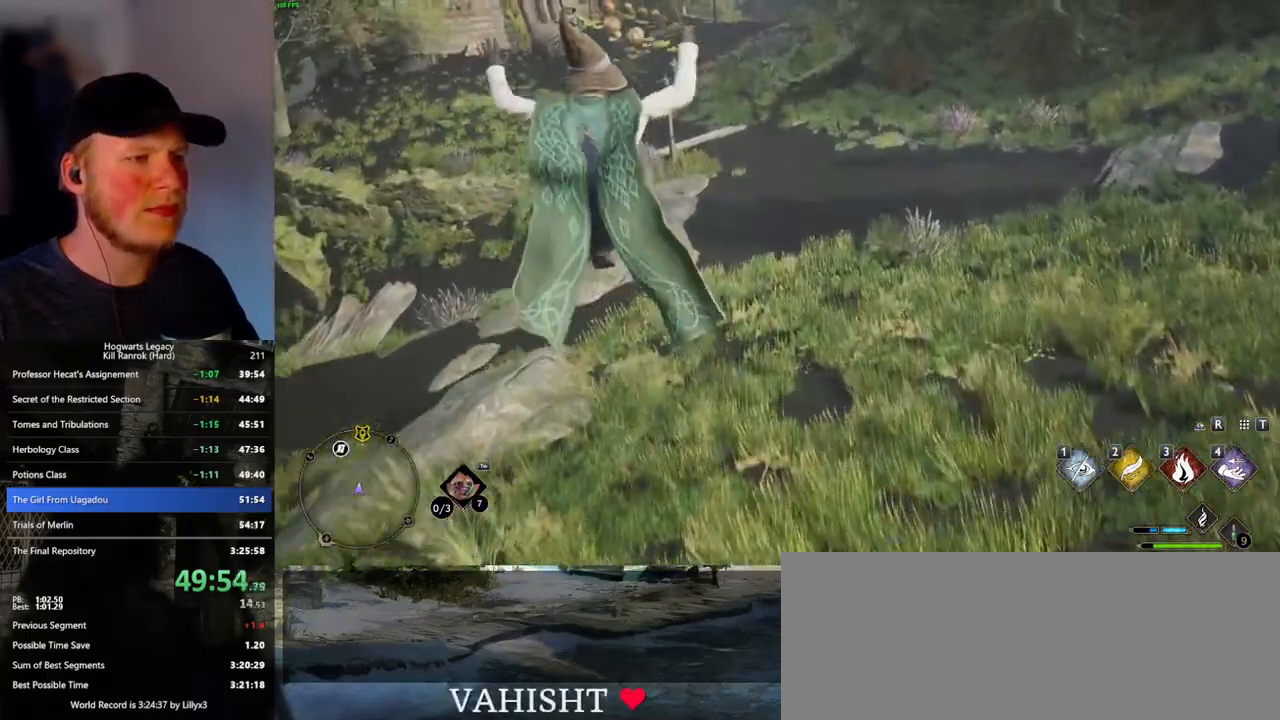
{"keys": ["w"], "mouse": [], "events": []}
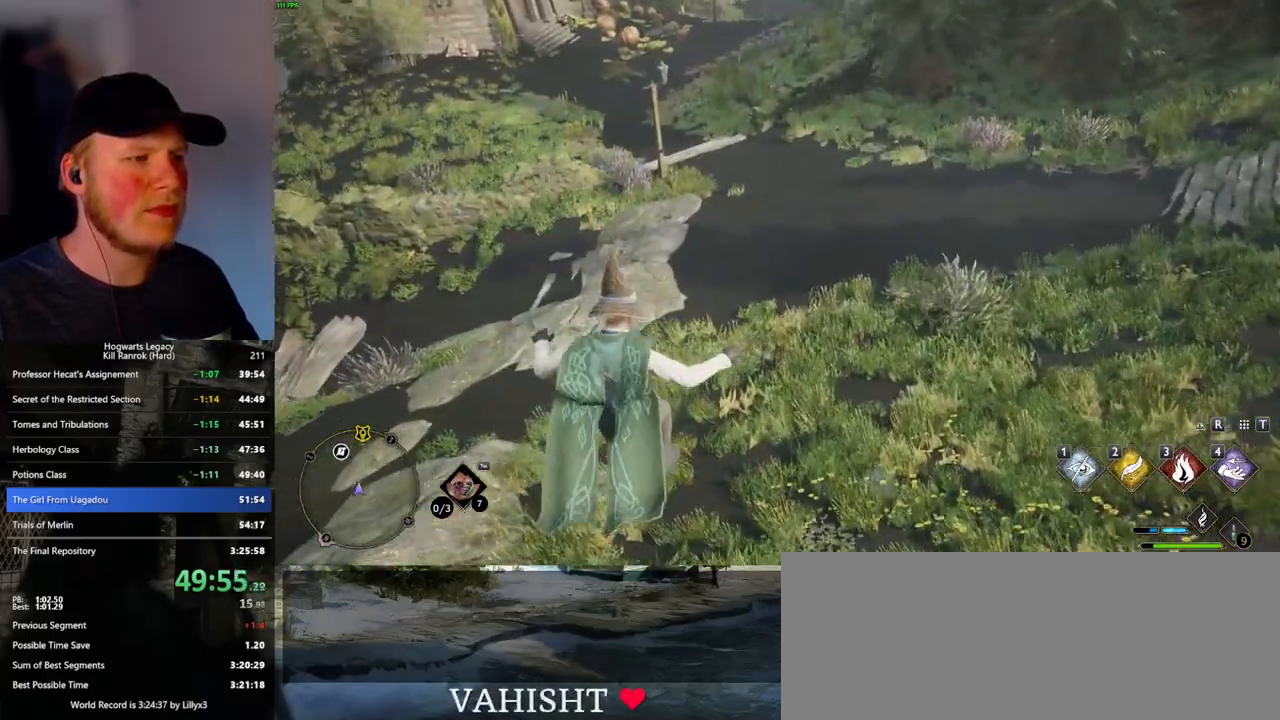
{"keys": ["w"], "mouse": [], "events": [[133, "mouse_mb5", "down"], [283, "mouse_mb5", "up"]]}
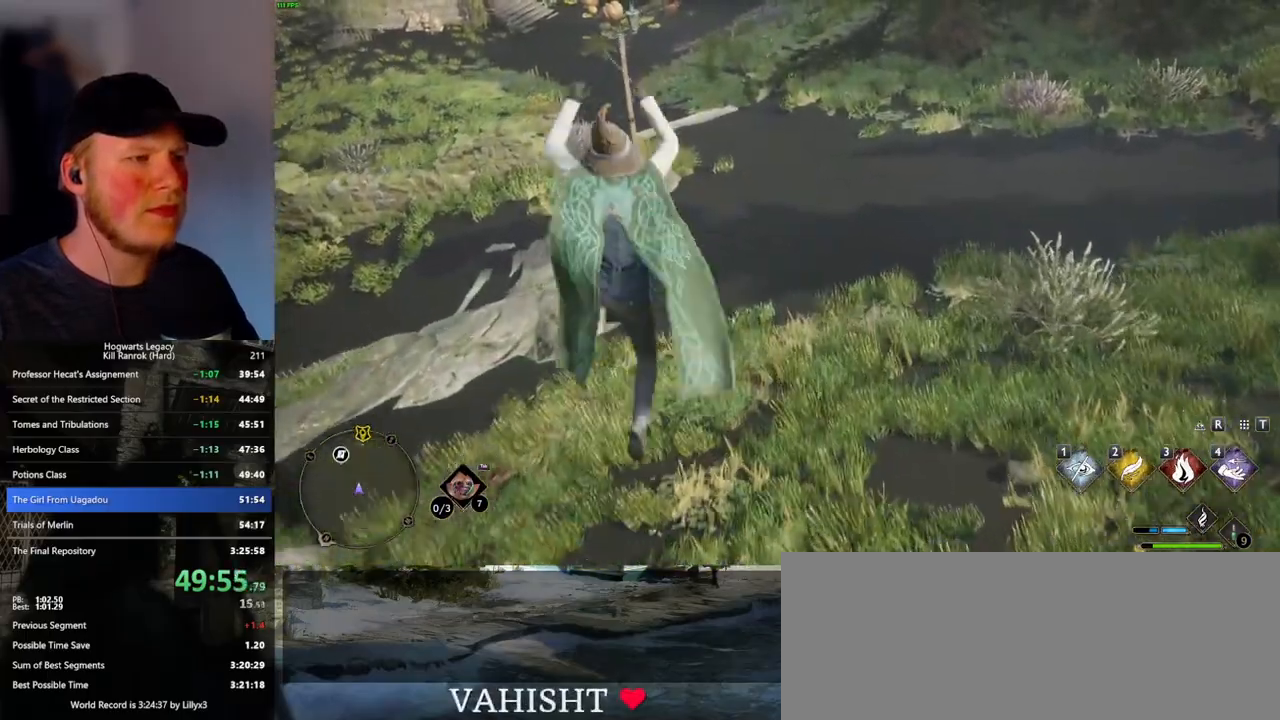
{"keys": ["w"], "mouse": [], "events": []}
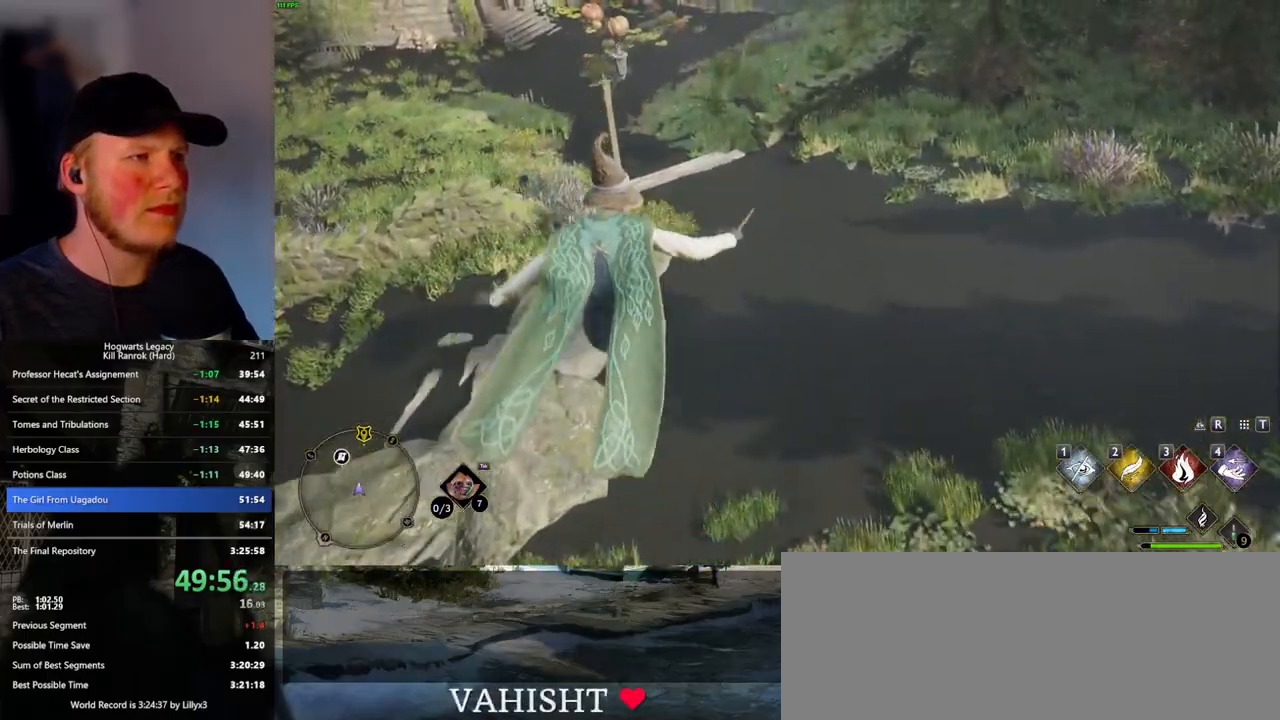
{"keys": ["w"], "mouse": [], "events": [[300, "mouse_mb5", "down"], [483, "mouse_mb5", "up"]]}